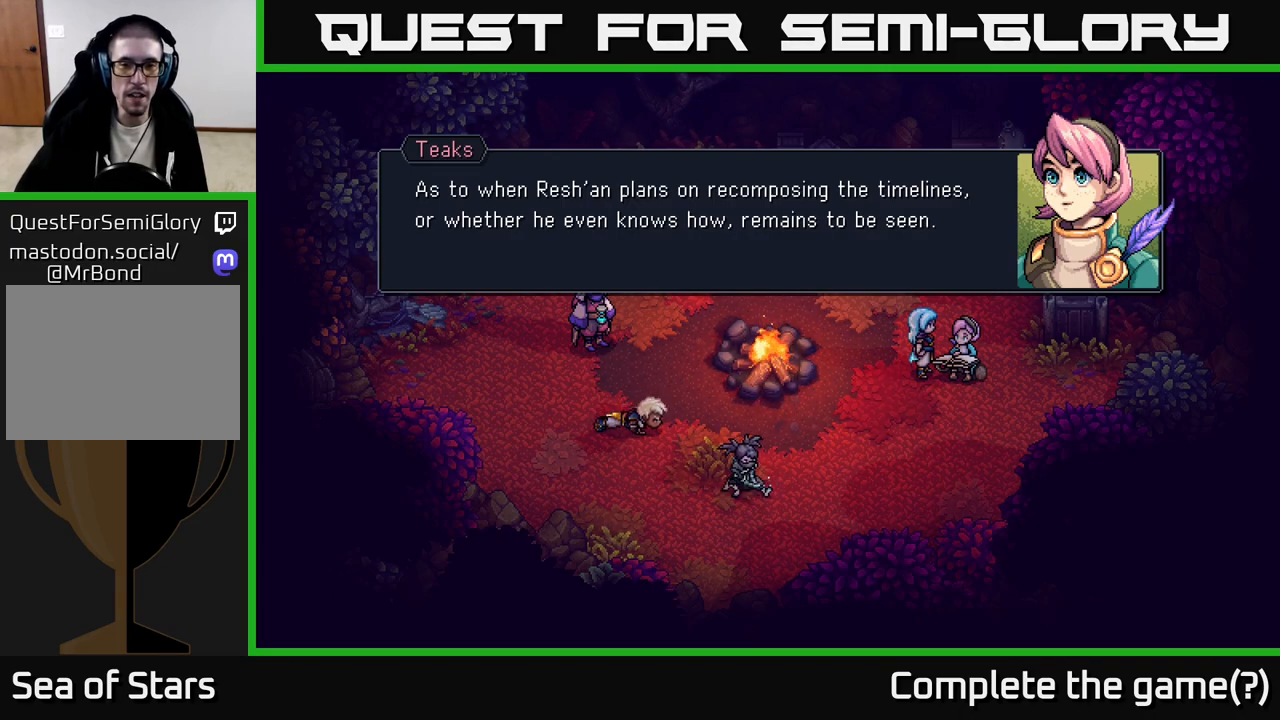
Gameplay with a controller (Xbox layout); each line is a JSON object with the inputs held at the frame after it. "events" lists button and stick changes between this image and that frame as [ms after this image, input, new state], when the widget could be followed in between.
{"buttons": [], "left_stick": "center", "right_stick": "center", "events": [[317, "A", "down"], [417, "A", "up"]]}
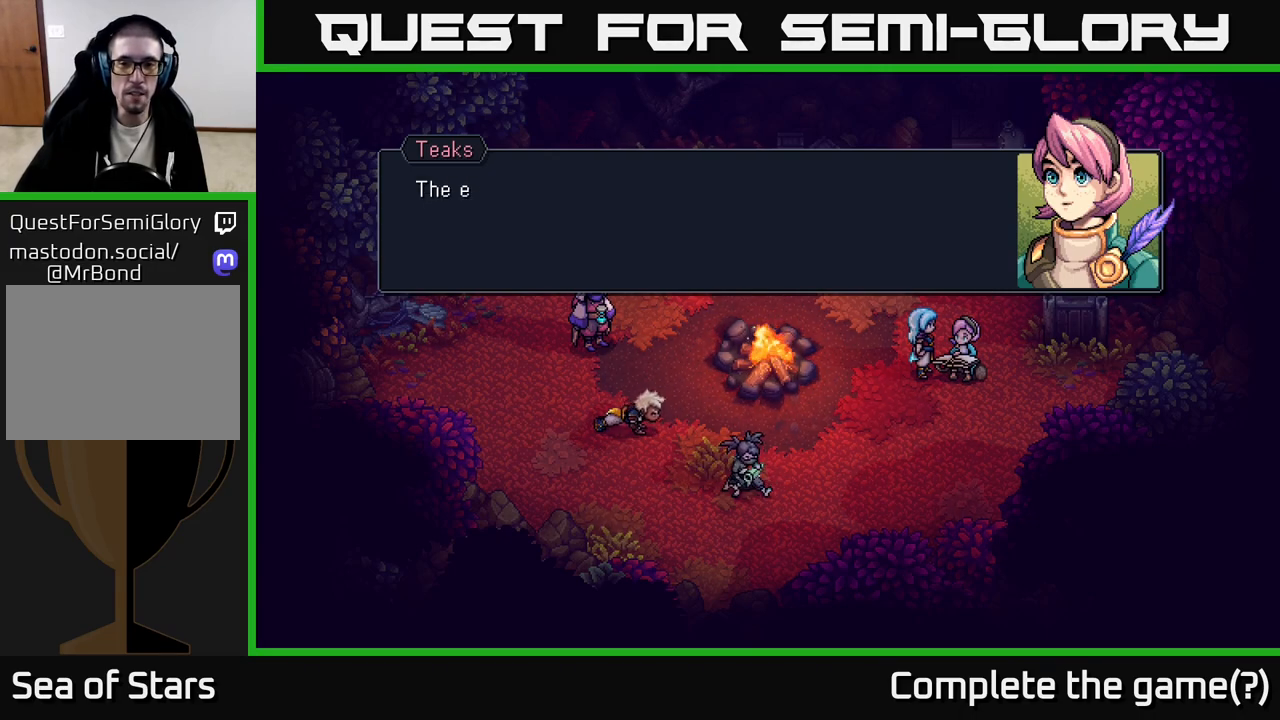
{"buttons": [], "left_stick": "center", "right_stick": "center", "events": []}
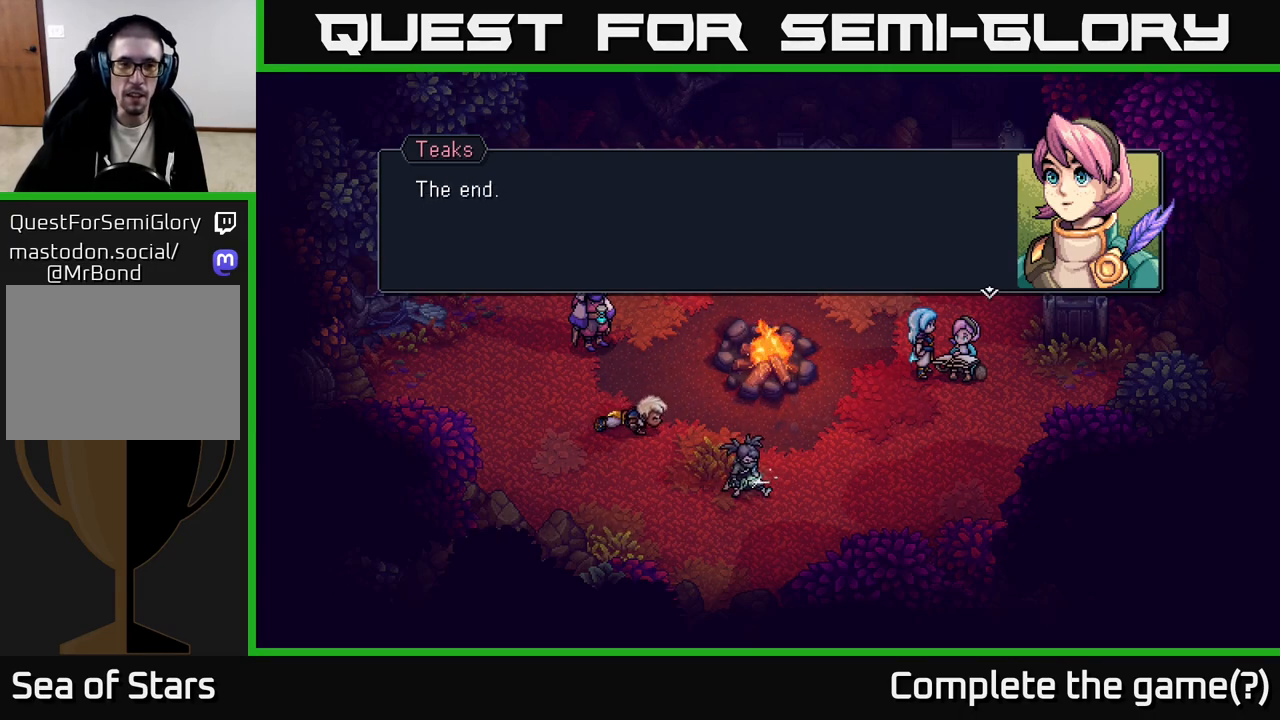
{"buttons": [], "left_stick": "center", "right_stick": "center", "events": []}
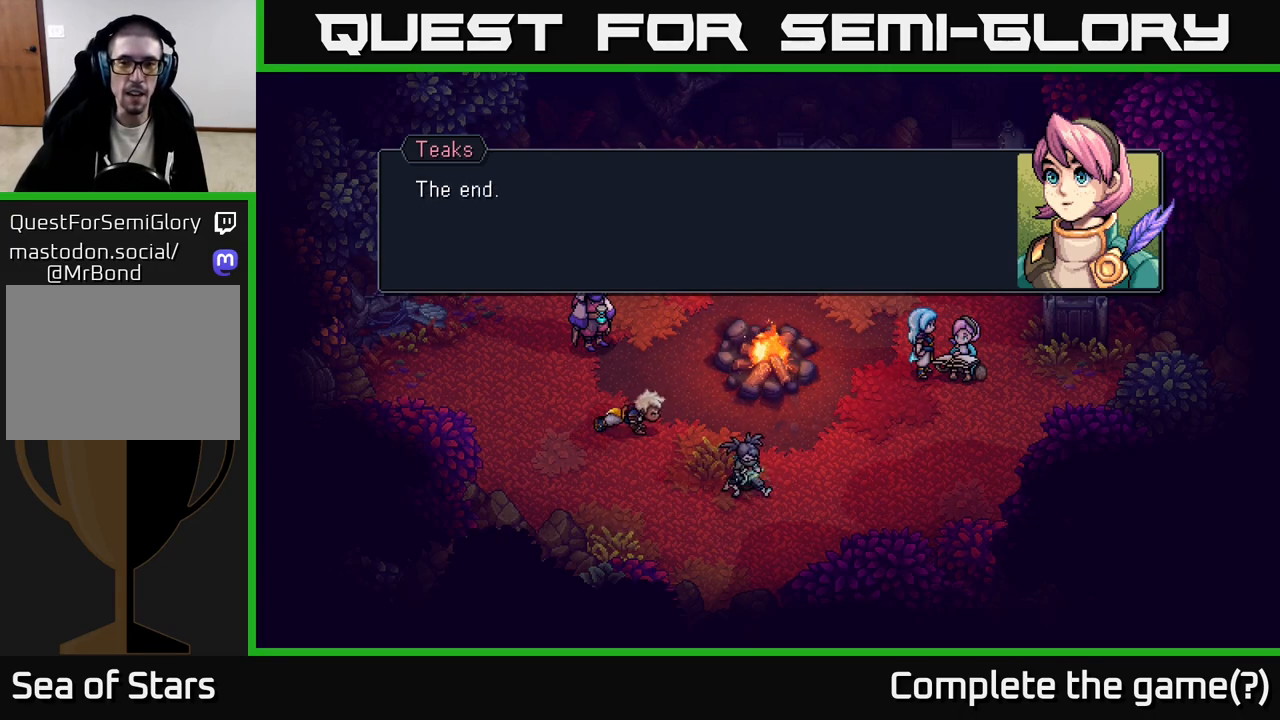
{"buttons": [], "left_stick": "center", "right_stick": "center", "events": [[83, "A", "down"], [200, "A", "up"]]}
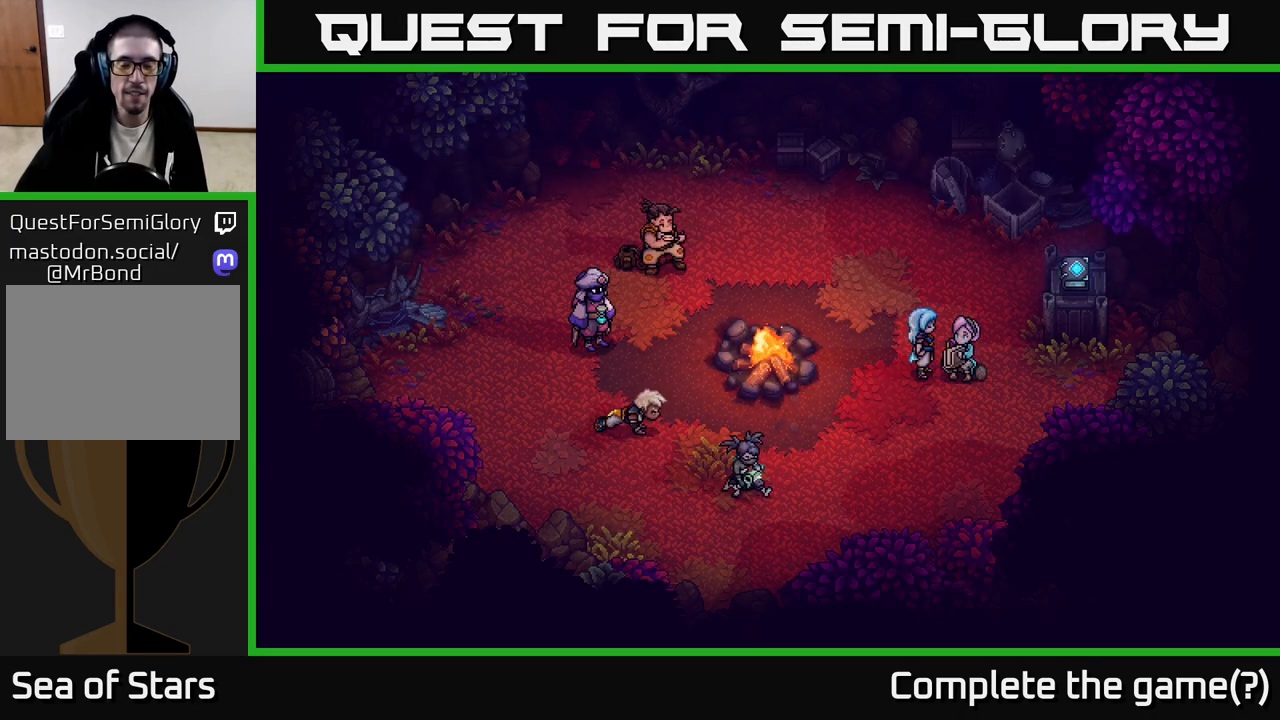
{"buttons": [], "left_stick": "center", "right_stick": "center", "events": []}
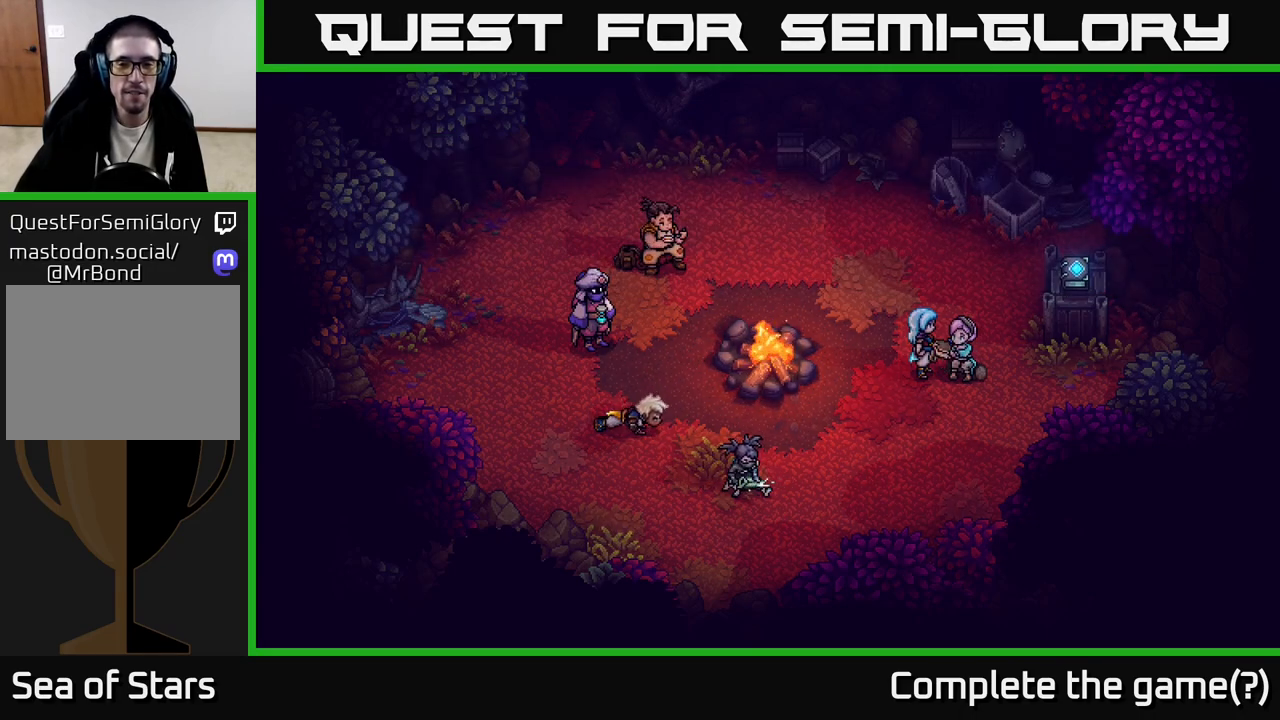
{"buttons": [], "left_stick": "center", "right_stick": "center", "events": []}
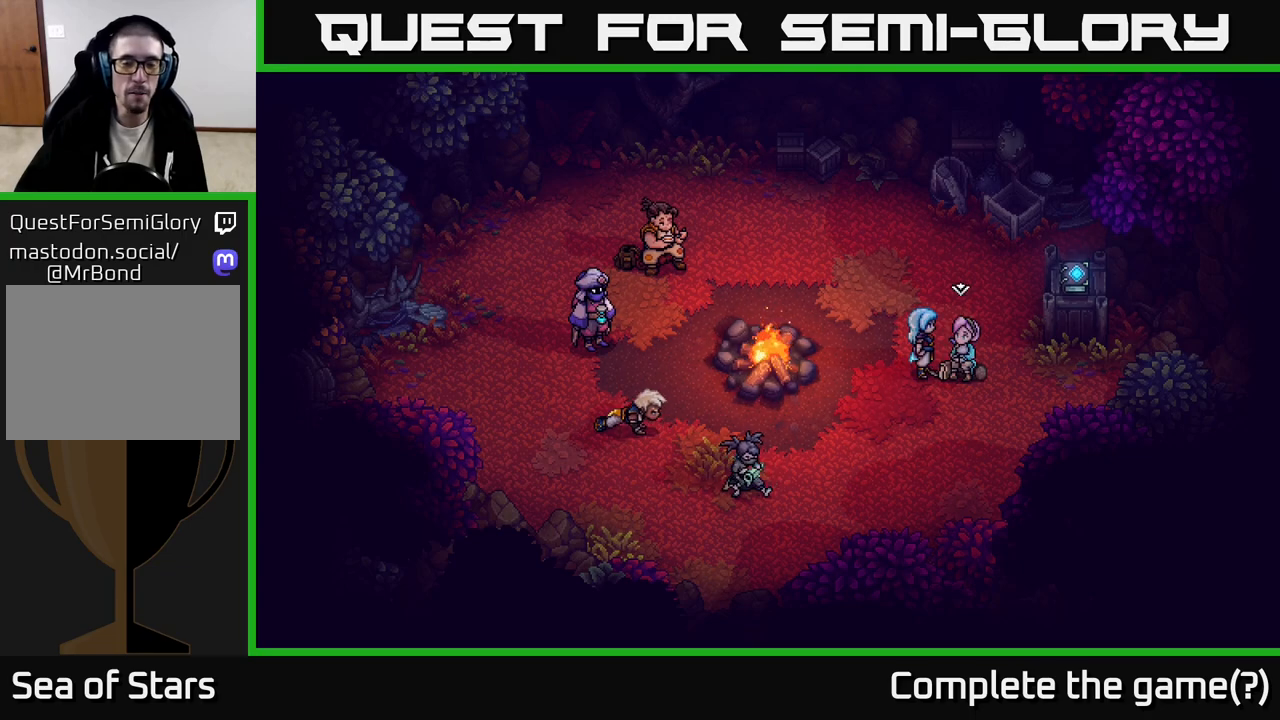
{"buttons": [], "left_stick": "center", "right_stick": "center", "events": []}
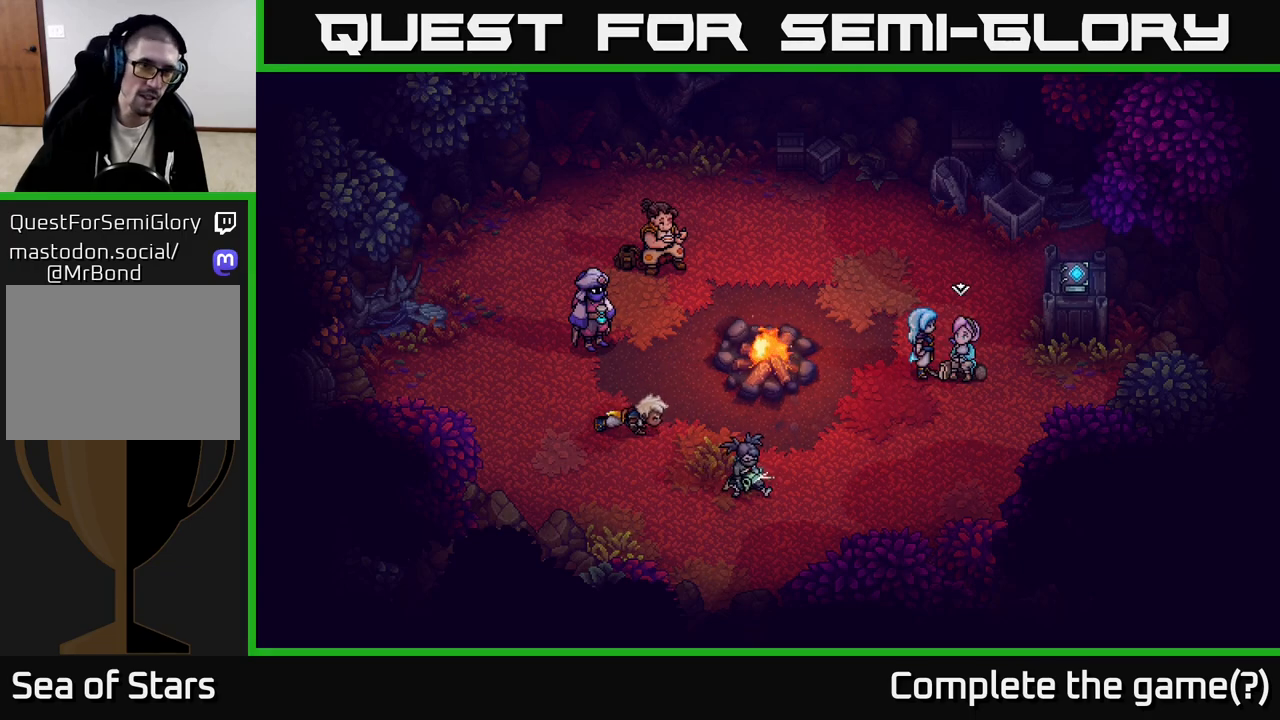
{"buttons": [], "left_stick": "center", "right_stick": "center", "events": [[200, "left_stick", "left"], [467, "left_stick", "center"]]}
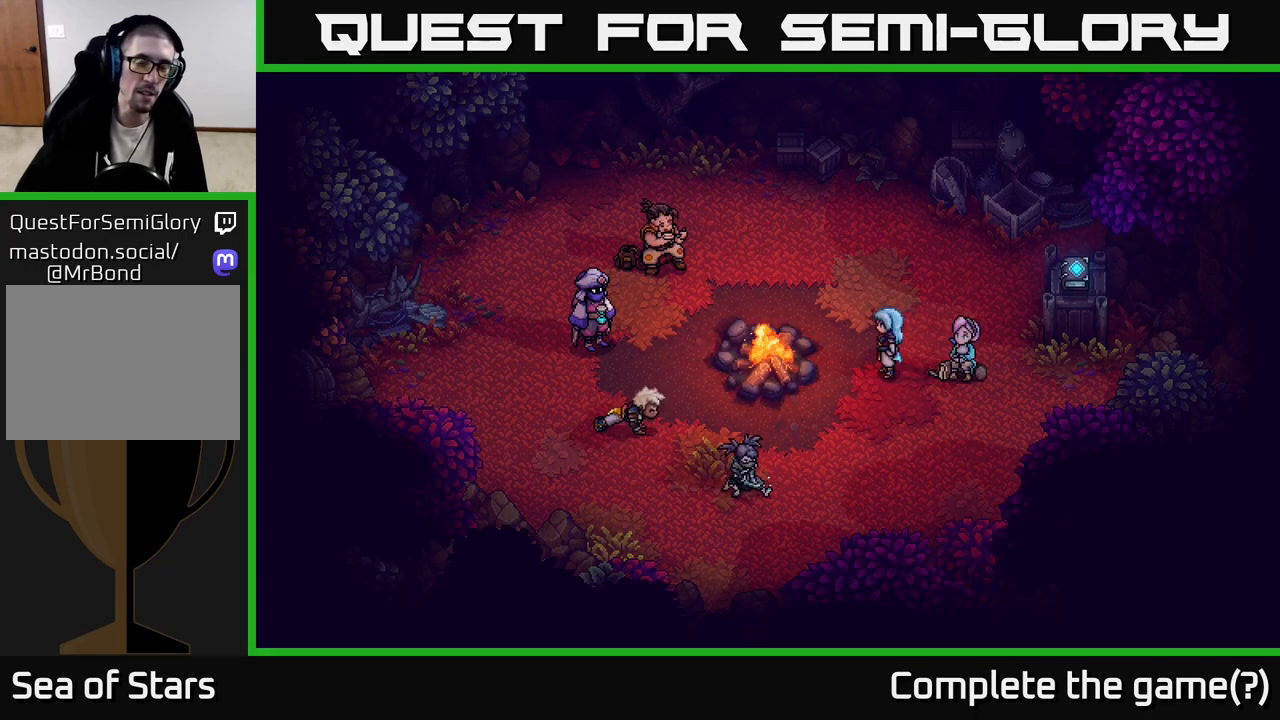
{"buttons": [], "left_stick": "up-left", "right_stick": "center", "events": [[450, "left_stick", "up-left"]]}
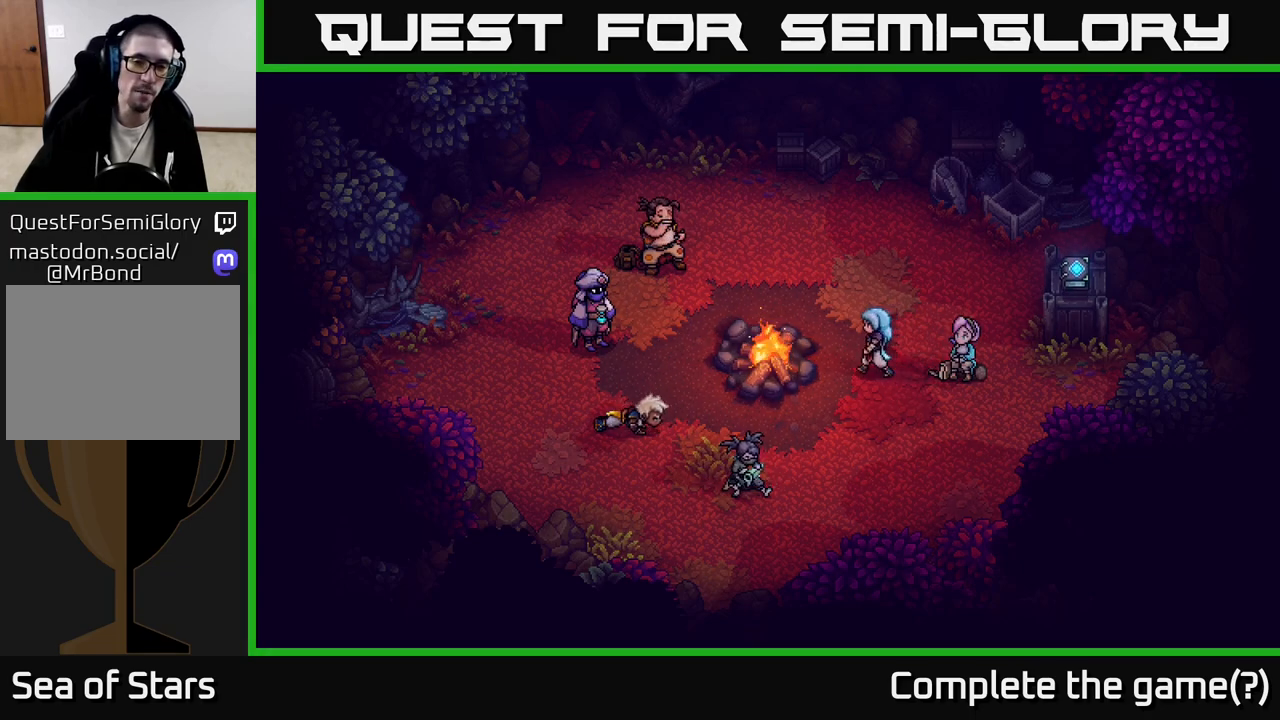
{"buttons": [], "left_stick": "center", "right_stick": "center", "events": [[150, "left_stick", "up"], [250, "left_stick", "up-right"], [400, "left_stick", "center"]]}
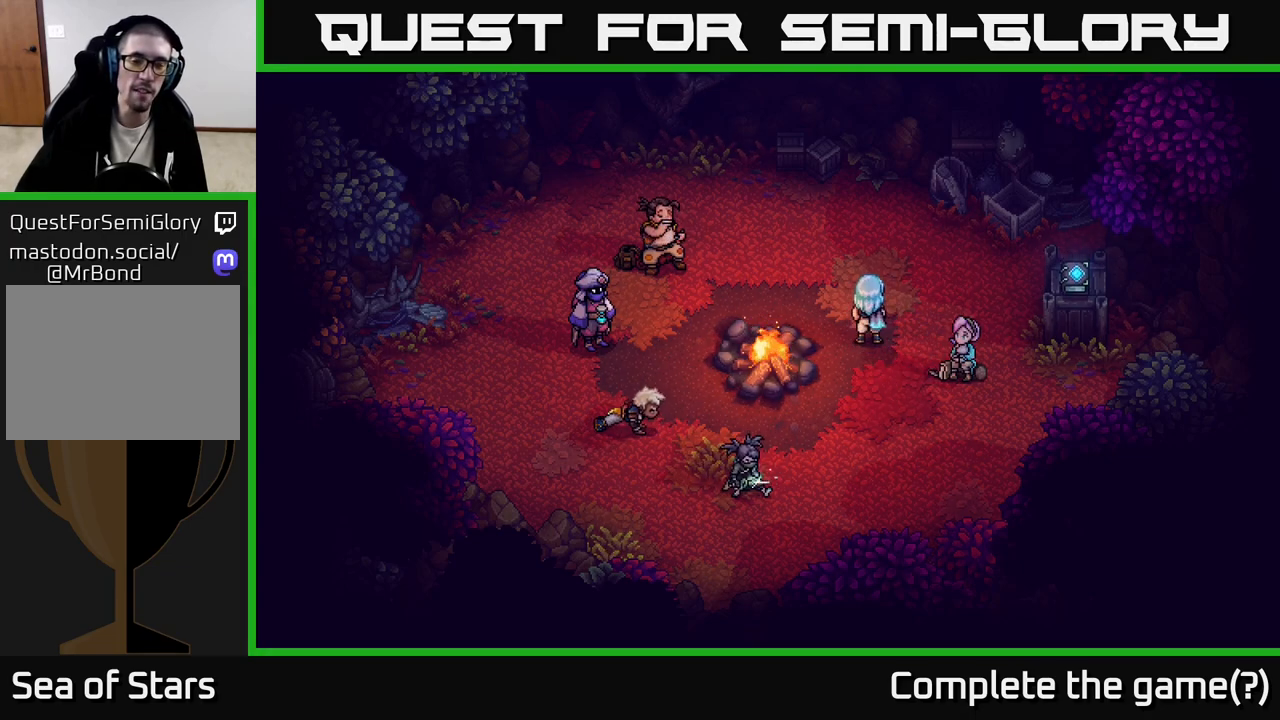
{"buttons": [], "left_stick": "up-left", "right_stick": "center", "events": [[150, "left_stick", "left"], [233, "left_stick", "up-left"]]}
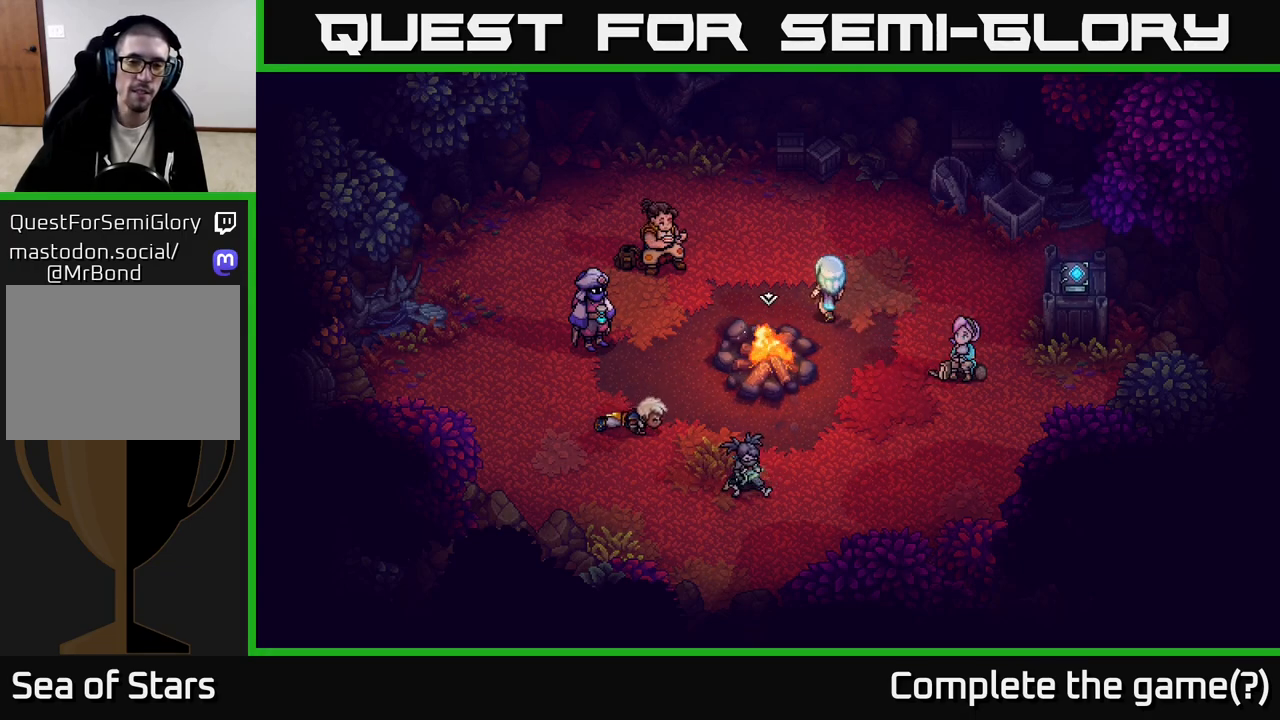
{"buttons": [], "left_stick": "left", "right_stick": "center", "events": [[117, "left_stick", "left"]]}
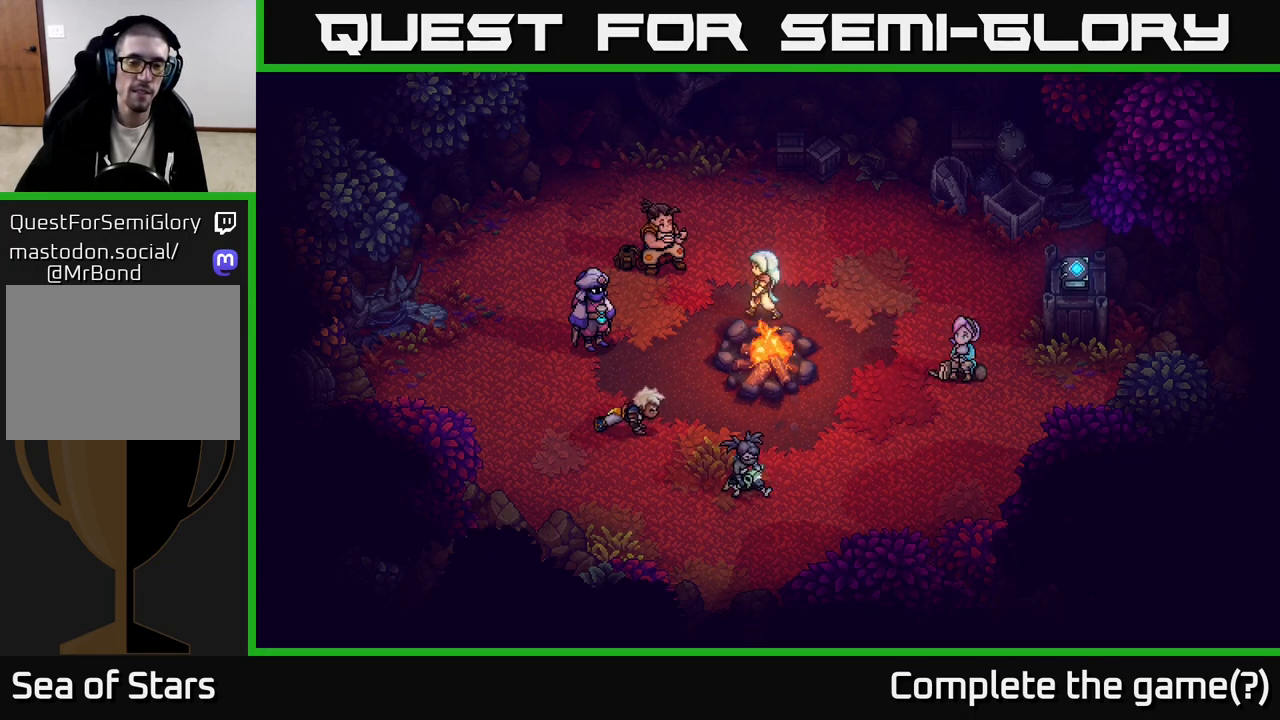
{"buttons": [], "left_stick": "down-left", "right_stick": "center", "events": [[183, "left_stick", "down-left"]]}
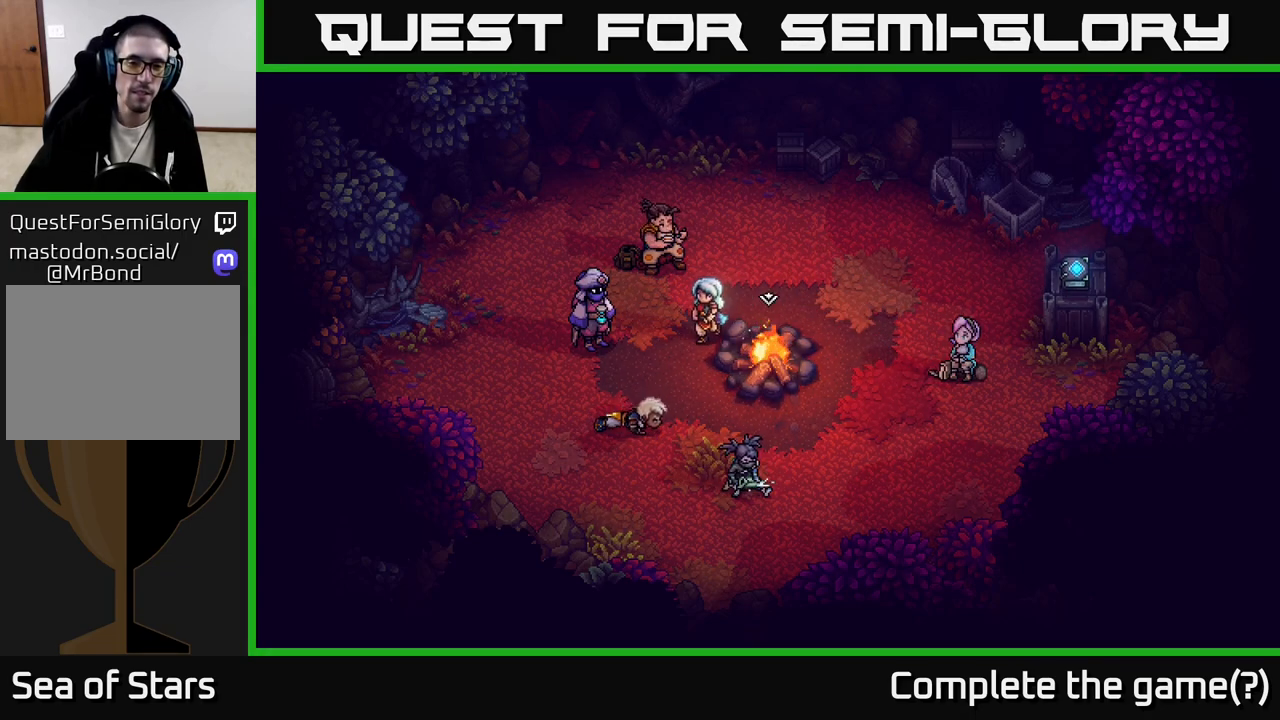
{"buttons": [], "left_stick": "left", "right_stick": "center", "events": [[250, "left_stick", "left"]]}
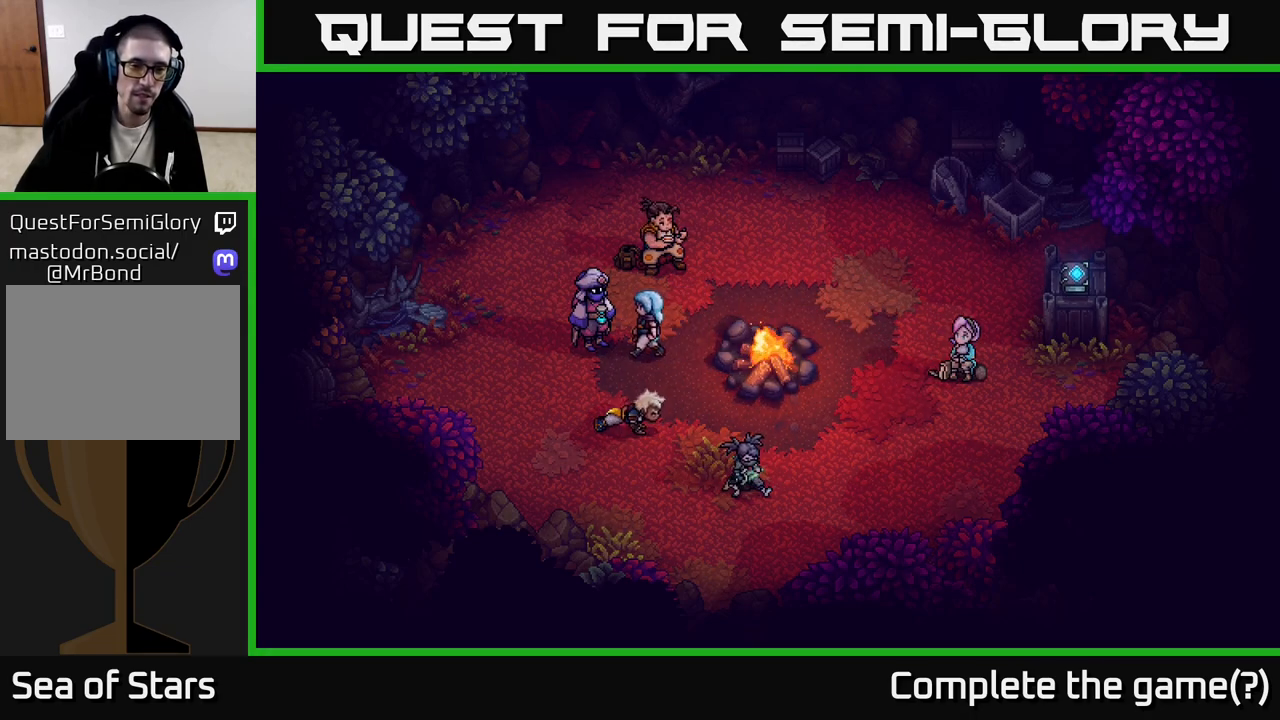
{"buttons": [], "left_stick": "center", "right_stick": "center", "events": [[150, "left_stick", "center"]]}
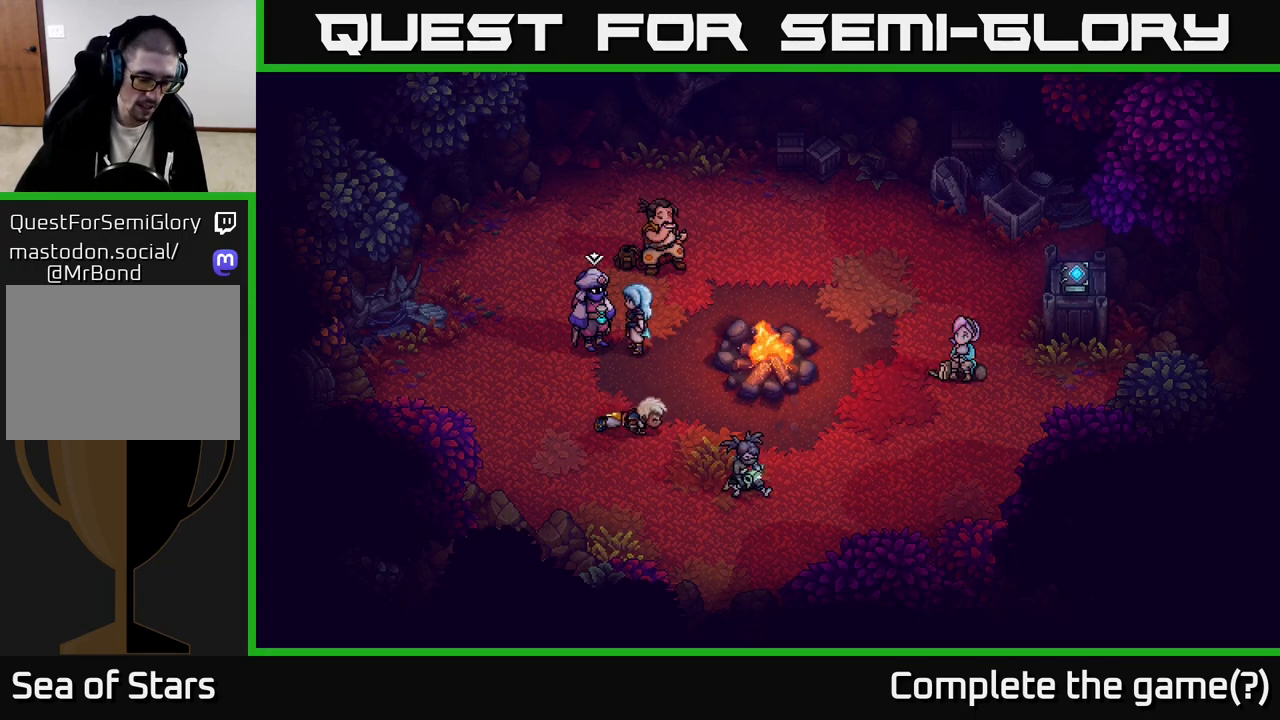
{"buttons": [], "left_stick": "center", "right_stick": "center", "events": []}
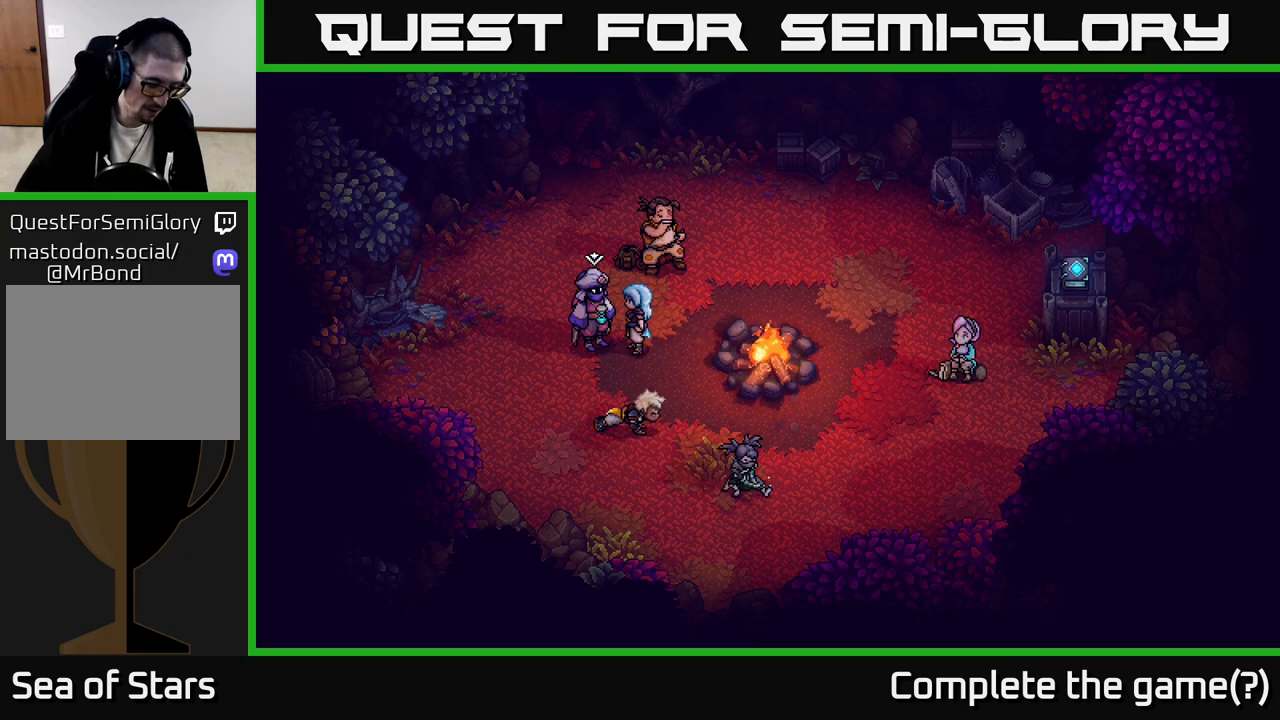
{"buttons": [], "left_stick": "center", "right_stick": "center", "events": []}
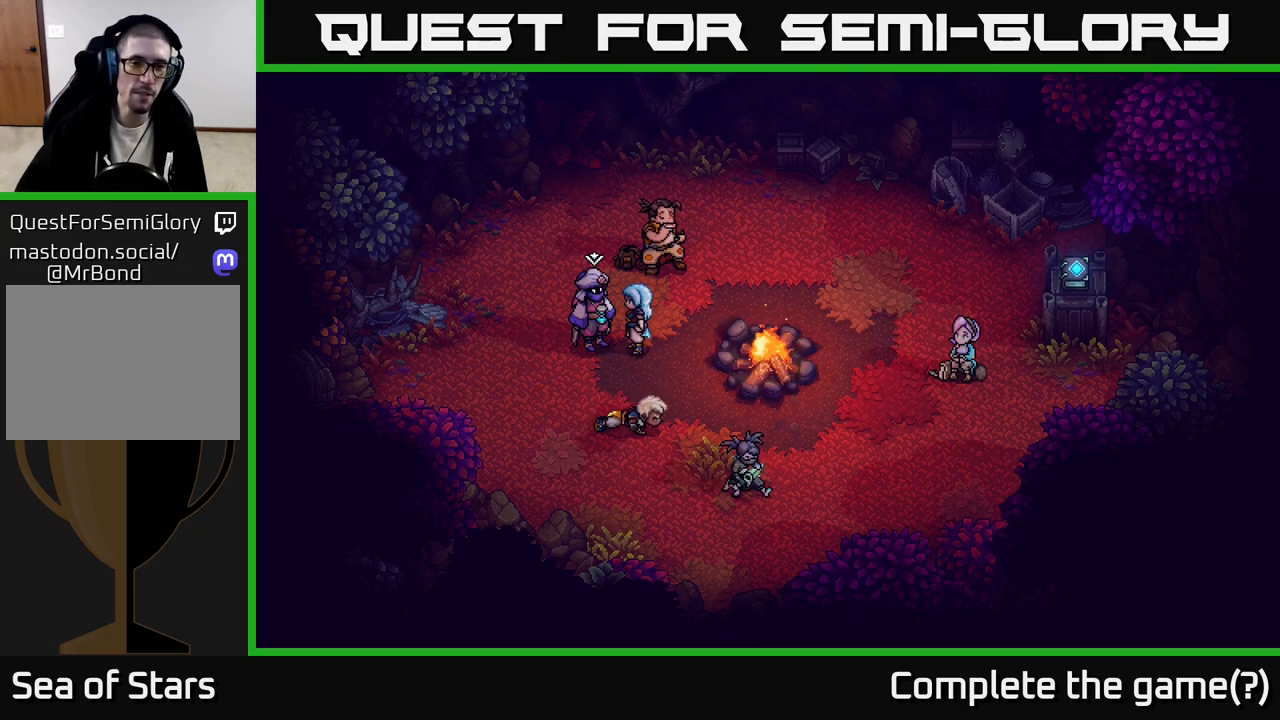
{"buttons": ["A"], "left_stick": "center", "right_stick": "center", "events": [[433, "A", "down"]]}
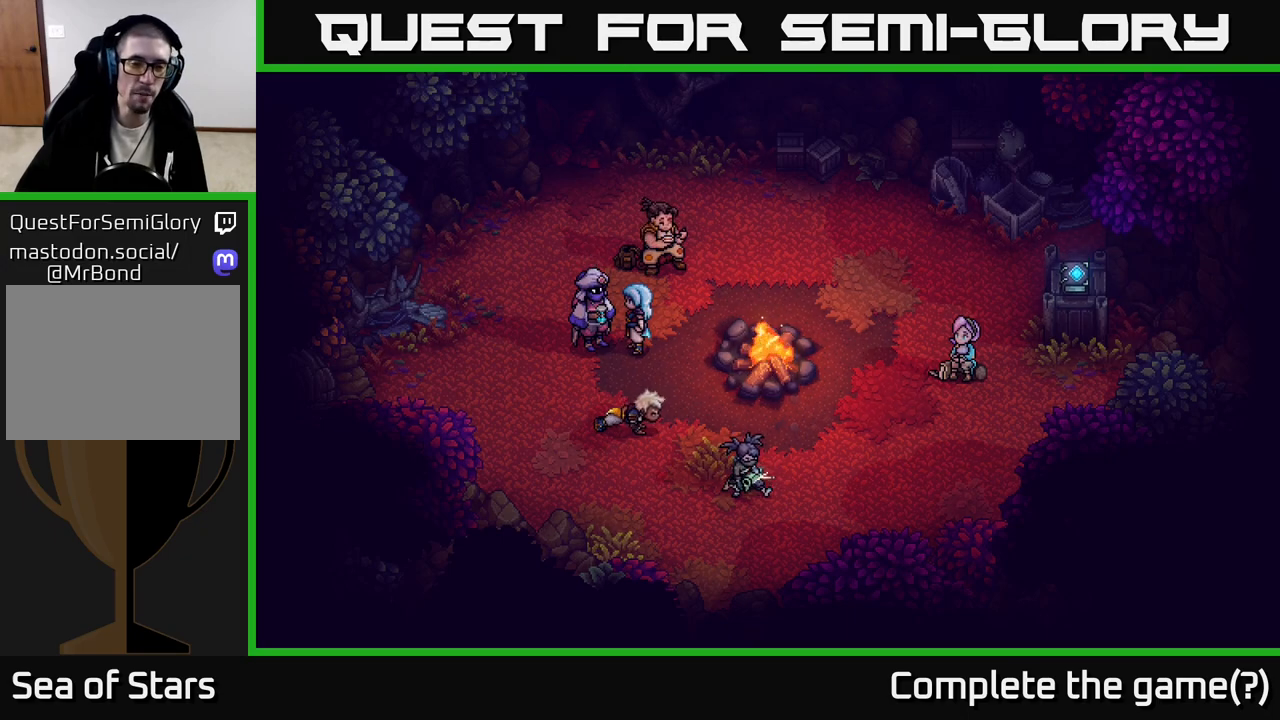
{"buttons": [], "left_stick": "center", "right_stick": "center", "events": [[17, "A", "up"]]}
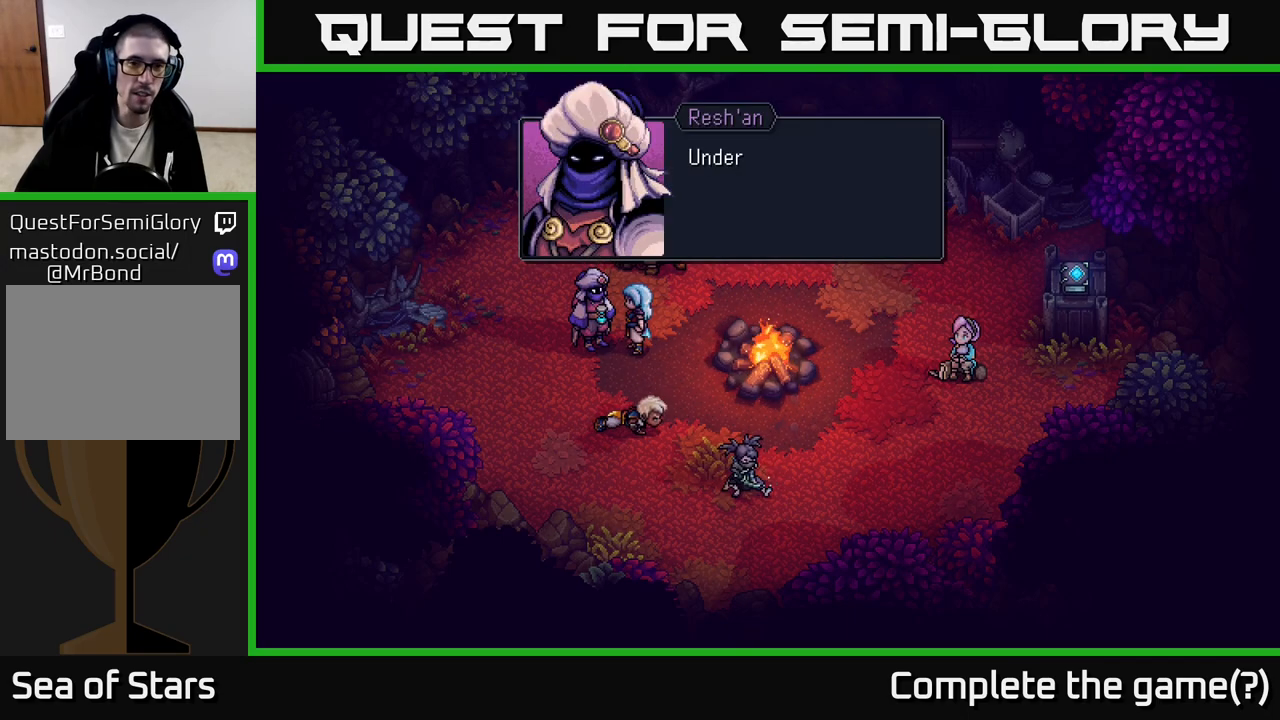
{"buttons": [], "left_stick": "center", "right_stick": "center", "events": [[317, "A", "down"], [433, "A", "up"]]}